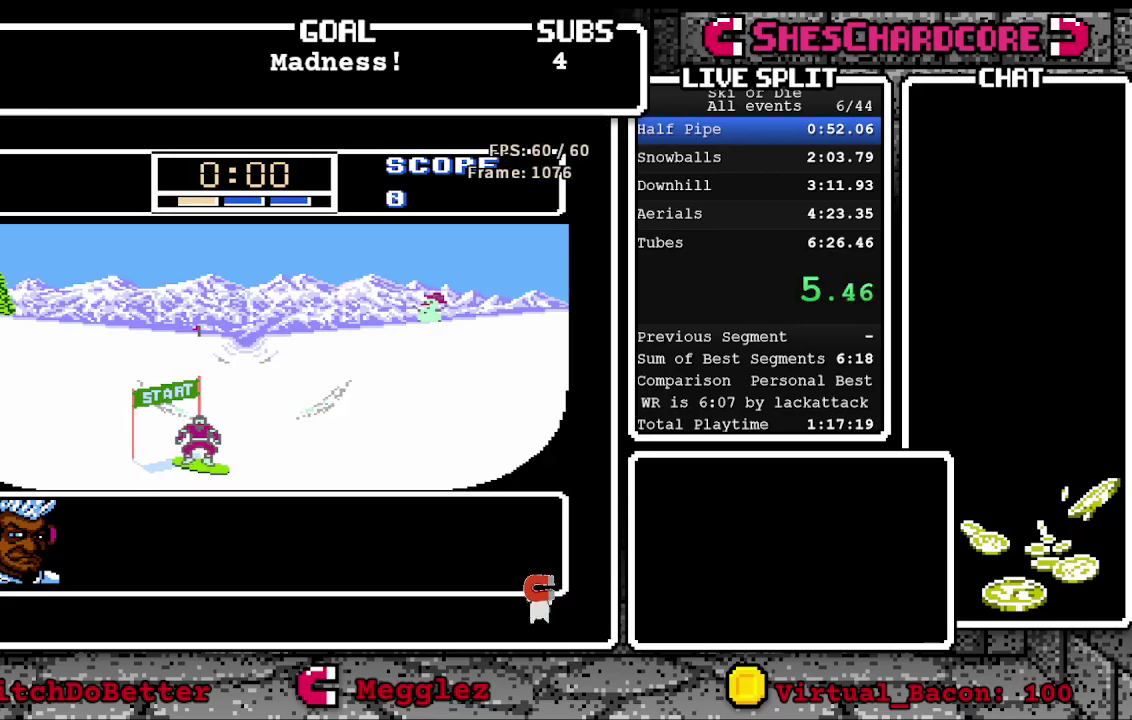
Gameplay with a controller (Nintendo layout); each line is a JSON object with the inputs held at the frame after it. "events" lists button and stick changes between this image and that frame as [ms after this image, input, new state], when the widget could be followed in between. Not read: L3 R3 SELECT.
{"buttons": ["DPAD_DOWN", "DPAD_LEFT"], "events": []}
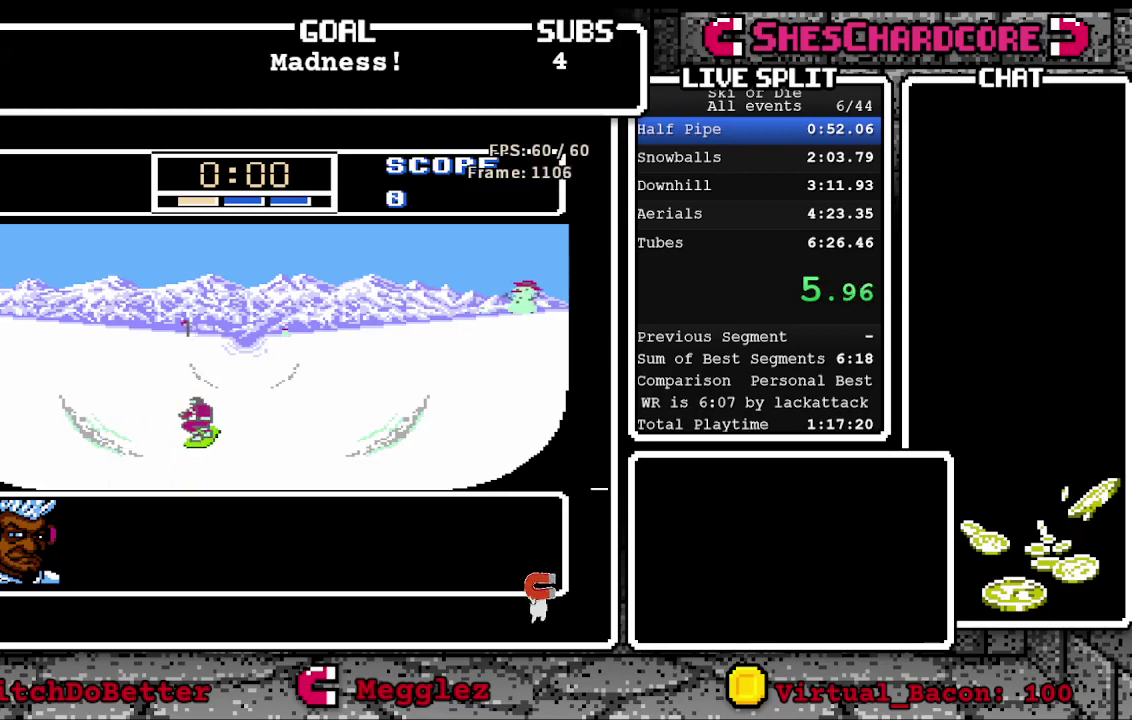
{"buttons": ["DPAD_DOWN", "DPAD_LEFT"], "events": []}
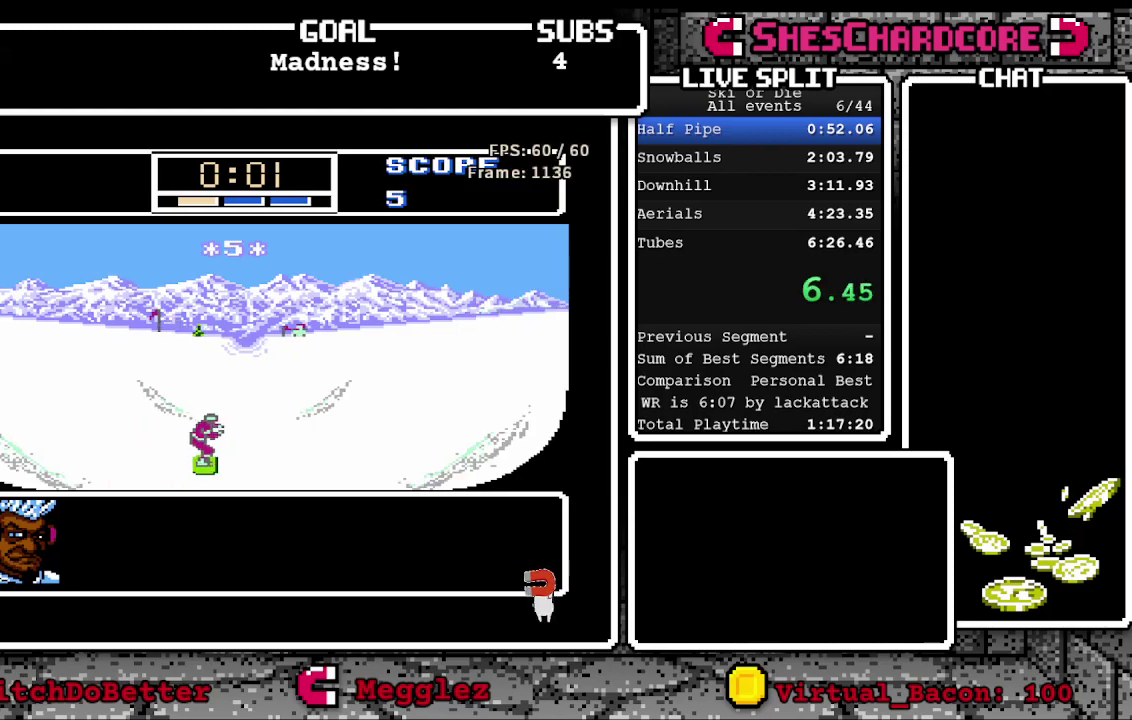
{"buttons": ["DPAD_DOWN", "DPAD_LEFT"], "events": []}
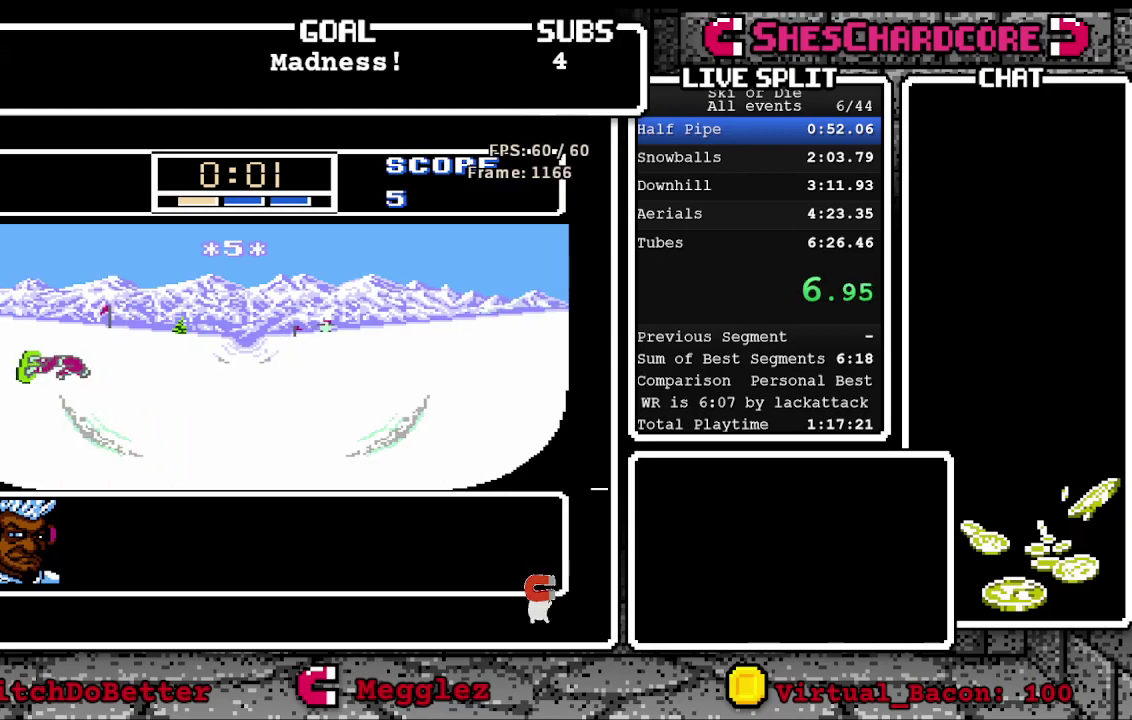
{"buttons": ["A", "DPAD_DOWN", "DPAD_LEFT"], "events": [[17, "A", "down"]]}